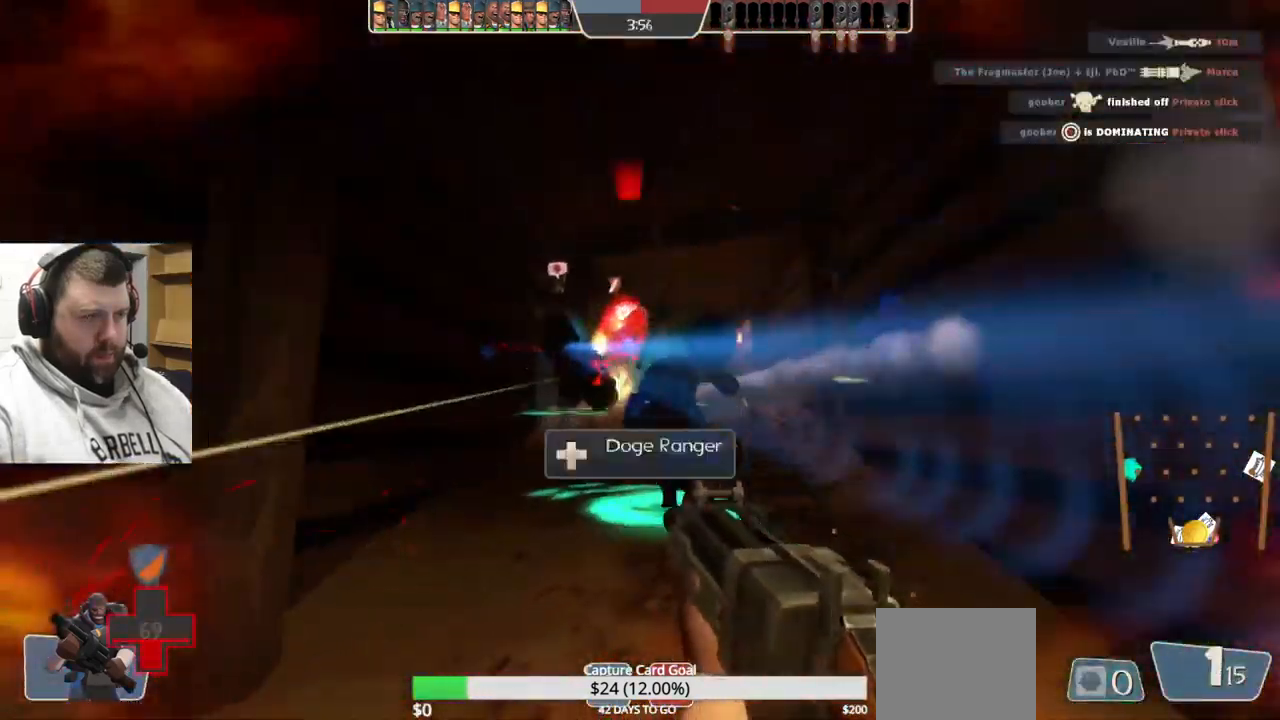
Gameplay with a controller (PlayStation layout); each line is a JSON object with the inputs held at the frame after it. "events" lists button and stick changes between this image and that frame as [ms after this image, input, new state], when the widget could be followed in between. Not read: L1.
{"buttons": [], "left_stick": "up", "right_stick": "center", "events": [[67, "left_stick", "up"], [133, "R2", "up"], [250, "R1", "down"], [317, "R1", "up"]]}
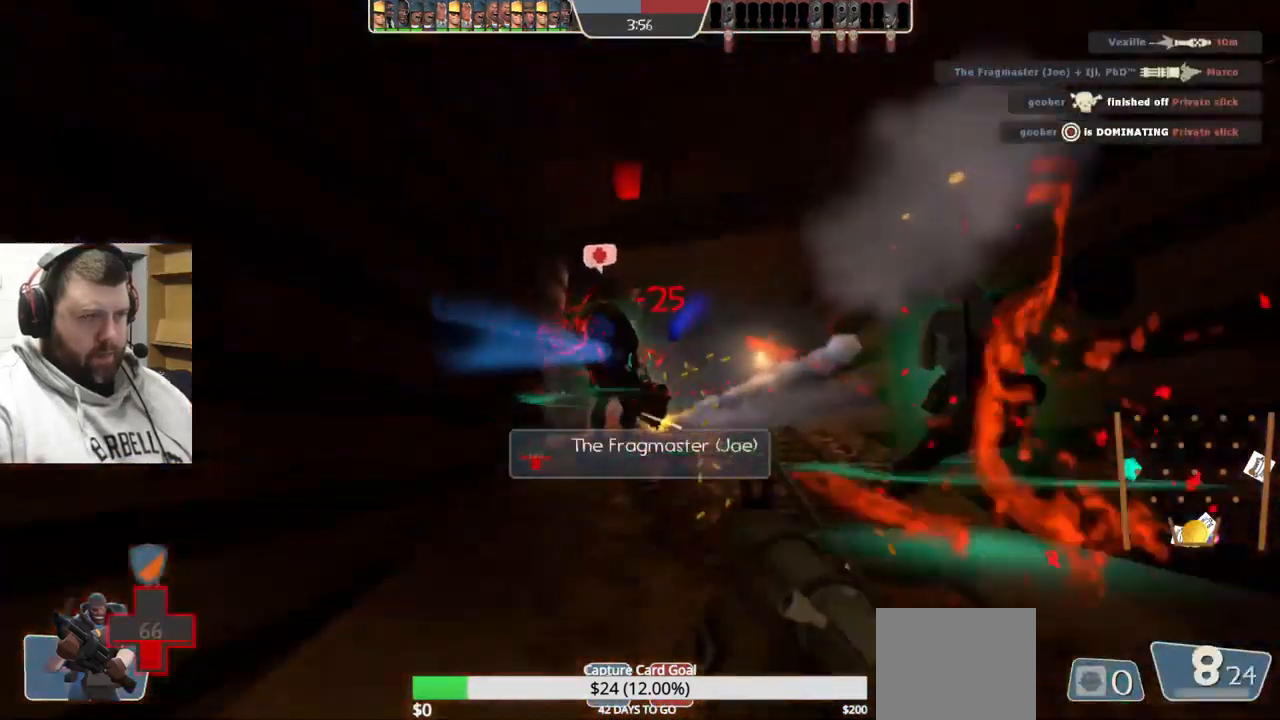
{"buttons": ["R2"], "left_stick": "up", "right_stick": "center", "events": [[33, "R2", "down"], [83, "left_stick", "down-left"], [133, "R2", "up"], [200, "R2", "down"], [267, "R2", "up"], [267, "left_stick", "up-left"], [350, "R2", "down"], [367, "left_stick", "up-right"], [417, "R2", "up"], [467, "R2", "down"], [467, "left_stick", "up"]]}
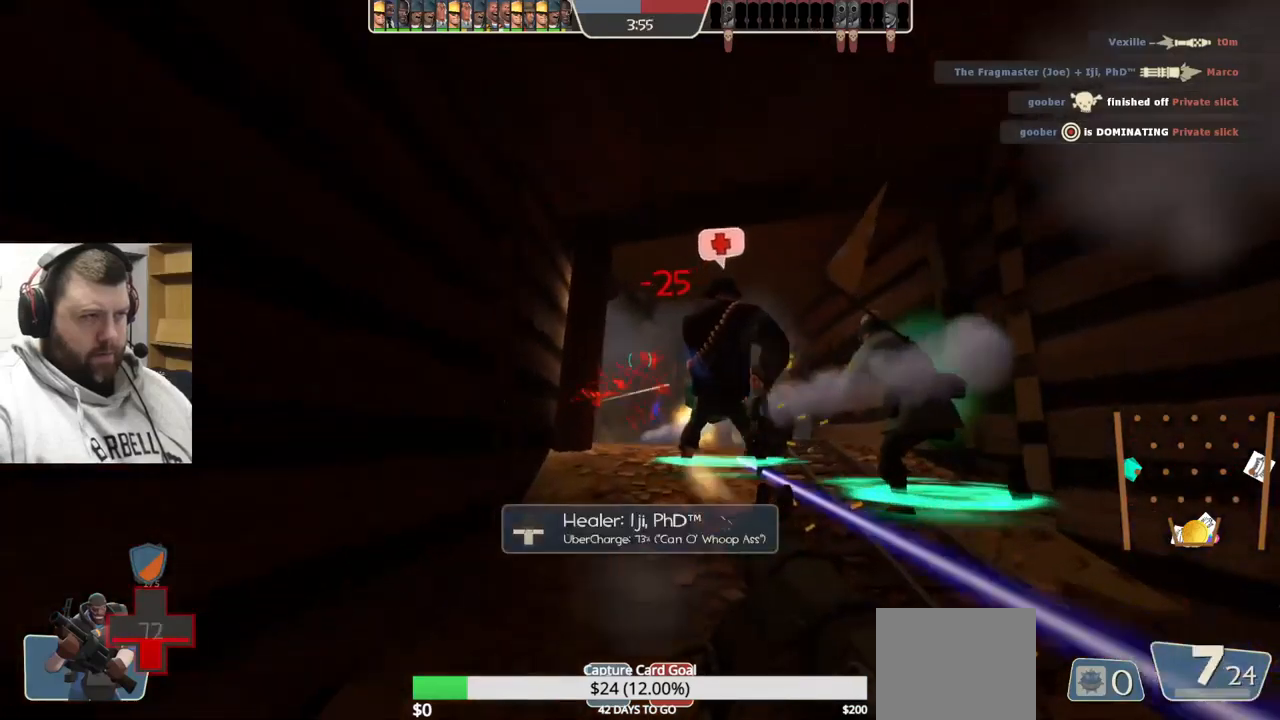
{"buttons": [], "left_stick": "up", "right_stick": "center", "events": [[34, "R2", "up"], [67, "left_stick", "center"], [117, "R2", "down"], [134, "left_stick", "down-left"], [167, "R2", "up"], [250, "R2", "down"], [300, "R2", "up"], [334, "left_stick", "center"], [384, "R2", "down"], [450, "R2", "up"], [467, "left_stick", "up"]]}
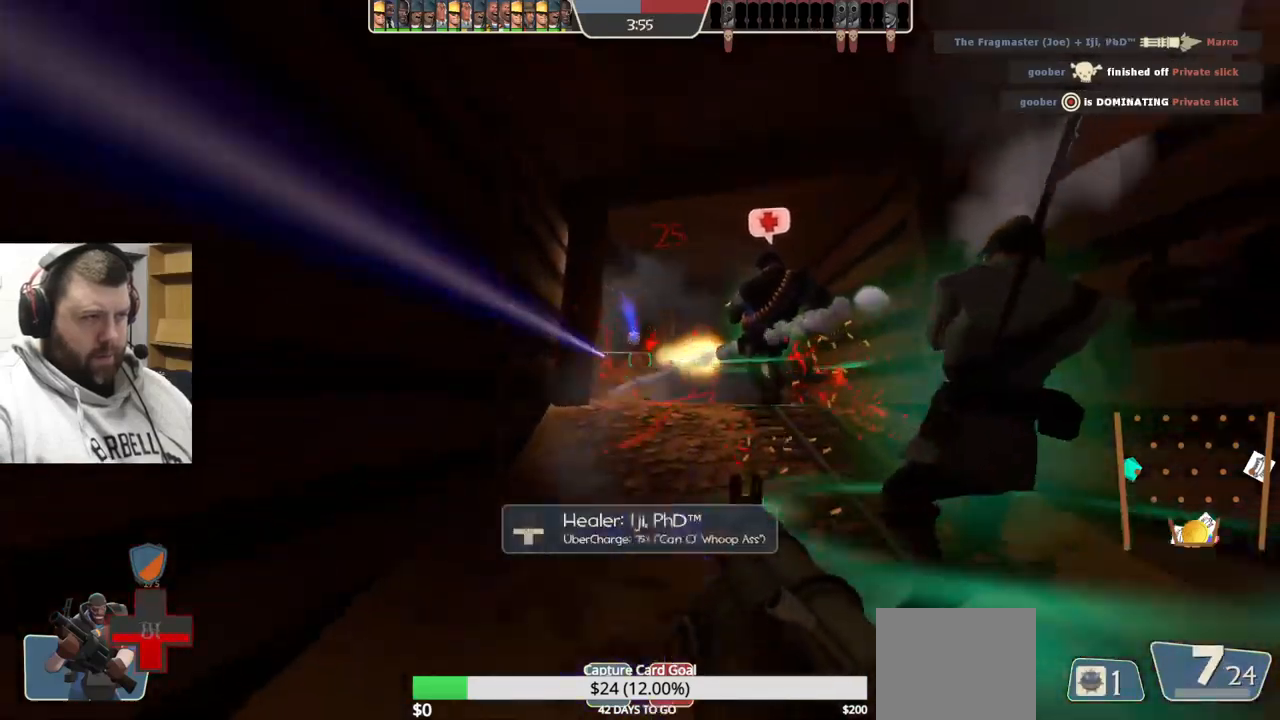
{"buttons": ["R2"], "left_stick": "center", "right_stick": "center", "events": [[150, "R2", "down"], [217, "R2", "up"], [300, "R2", "down"], [367, "R2", "up"], [450, "R2", "down"], [467, "left_stick", "center"]]}
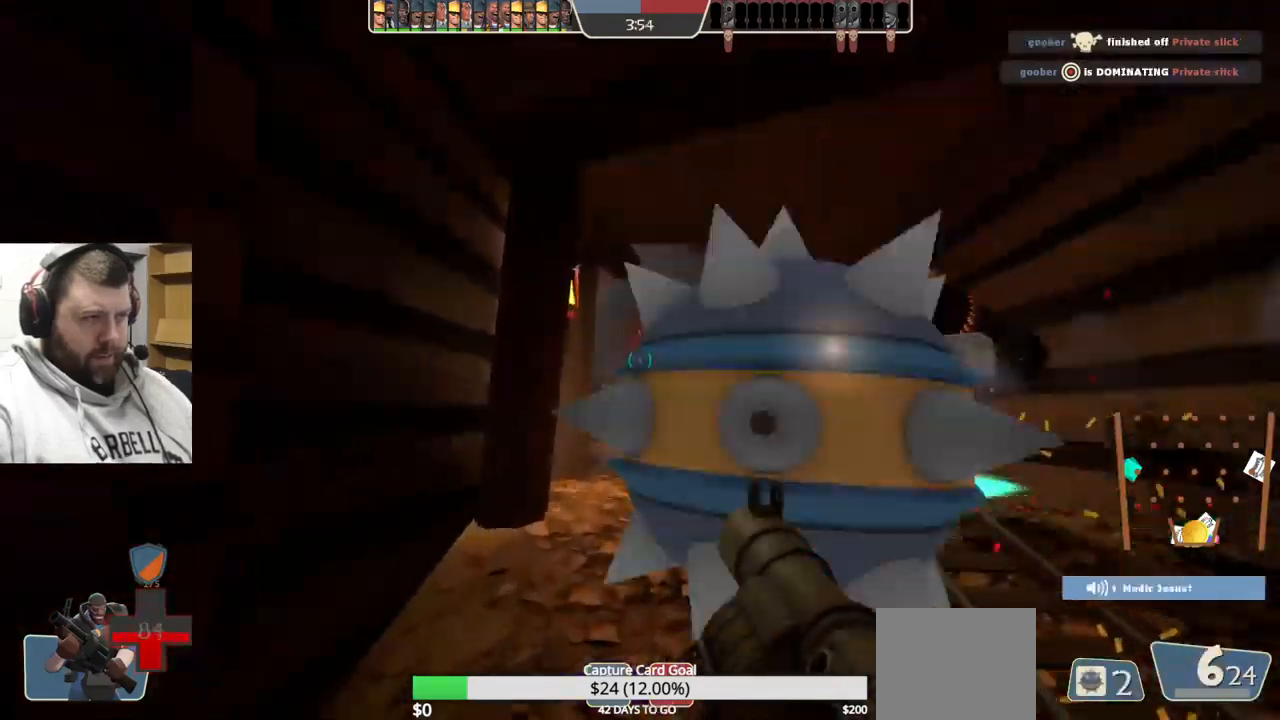
{"buttons": [], "left_stick": "up", "right_stick": "center", "events": [[17, "R2", "up"], [100, "R2", "down"], [100, "left_stick", "down"], [167, "R2", "up"], [267, "R2", "down"], [300, "left_stick", "center"], [317, "R2", "up"], [400, "R2", "down"], [467, "left_stick", "up"], [484, "R2", "up"]]}
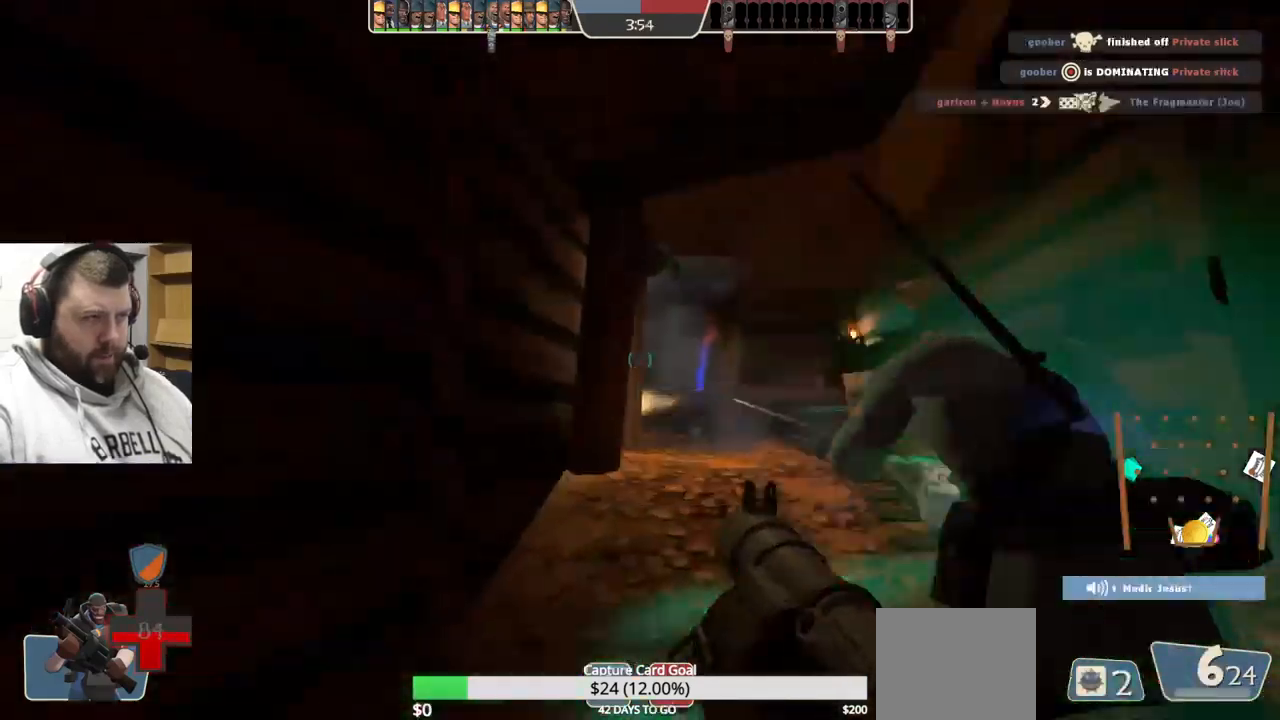
{"buttons": ["R2"], "left_stick": "center", "right_stick": "center", "events": [[50, "L2", "down"], [50, "R2", "down"], [100, "left_stick", "center"], [134, "R2", "up"], [167, "left_stick", "down"], [217, "L2", "up"], [217, "R2", "down"], [284, "L2", "down"], [284, "R2", "up"], [350, "left_stick", "center"], [367, "R2", "down"], [400, "L2", "up"], [417, "R2", "up"], [500, "R2", "down"]]}
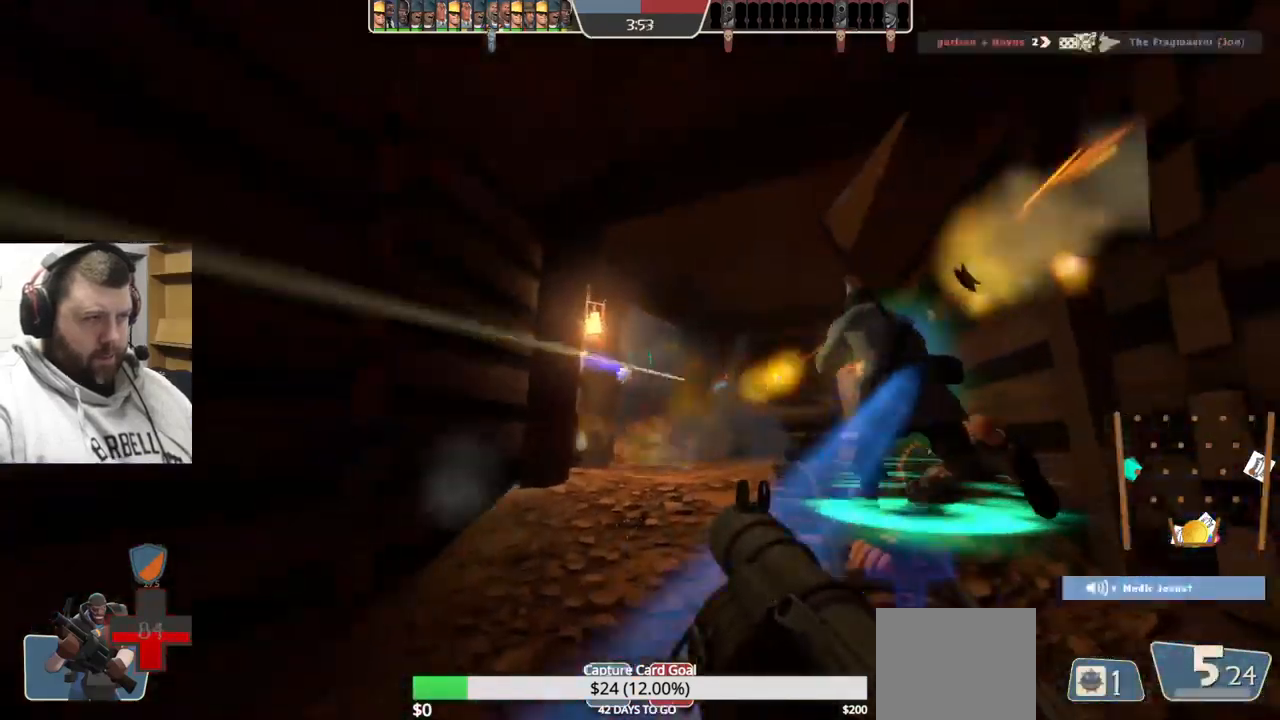
{"buttons": [], "left_stick": "up", "right_stick": "center", "events": [[67, "L2", "down"], [67, "R2", "up"], [134, "R2", "down"], [200, "R2", "up"], [217, "L2", "up"], [267, "L2", "down"], [284, "R2", "down"], [350, "R2", "up"], [384, "L2", "up"], [434, "R2", "down"], [467, "left_stick", "up"], [484, "R2", "up"]]}
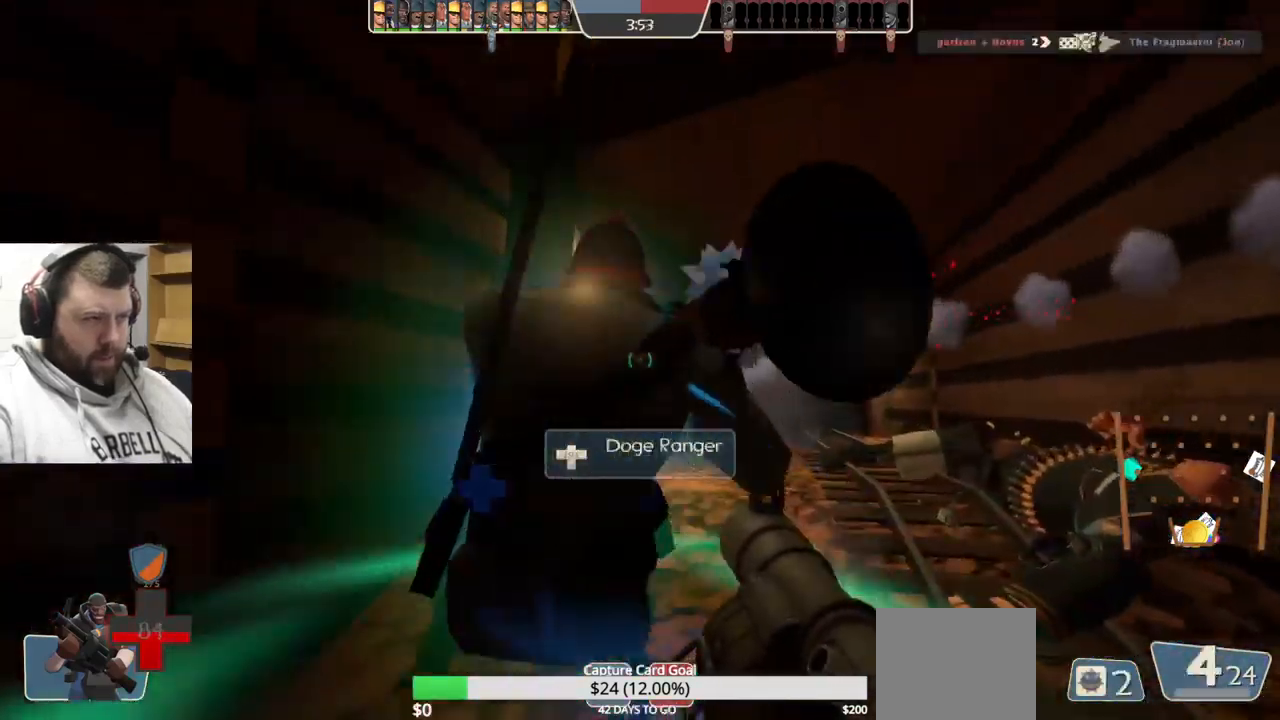
{"buttons": ["L2", "R2"], "left_stick": "down-left", "right_stick": "center", "events": [[50, "L2", "down"], [67, "R2", "down"], [134, "L2", "up"], [134, "R2", "up"], [134, "left_stick", "center"], [217, "L2", "down"], [217, "R2", "down"], [284, "R2", "up"], [334, "L2", "up"], [350, "left_stick", "down-left"], [367, "R2", "down"], [434, "R2", "up"], [484, "L2", "down"], [500, "R2", "down"]]}
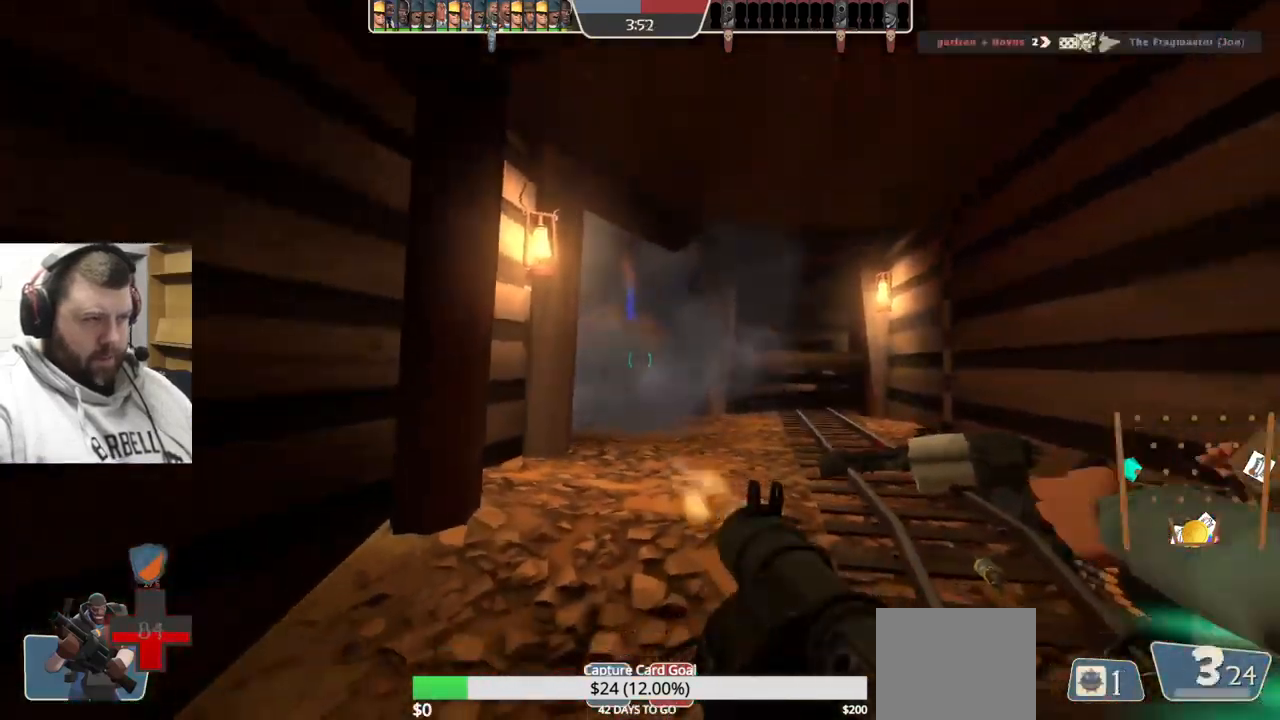
{"buttons": ["L2"], "left_stick": "center", "right_stick": "center", "events": [[67, "R2", "up"], [100, "L2", "up"], [134, "left_stick", "center"], [167, "R2", "down"], [217, "L2", "down"], [217, "R2", "up"], [284, "R2", "down"], [384, "L2", "up"], [484, "L2", "down"], [500, "R2", "up"]]}
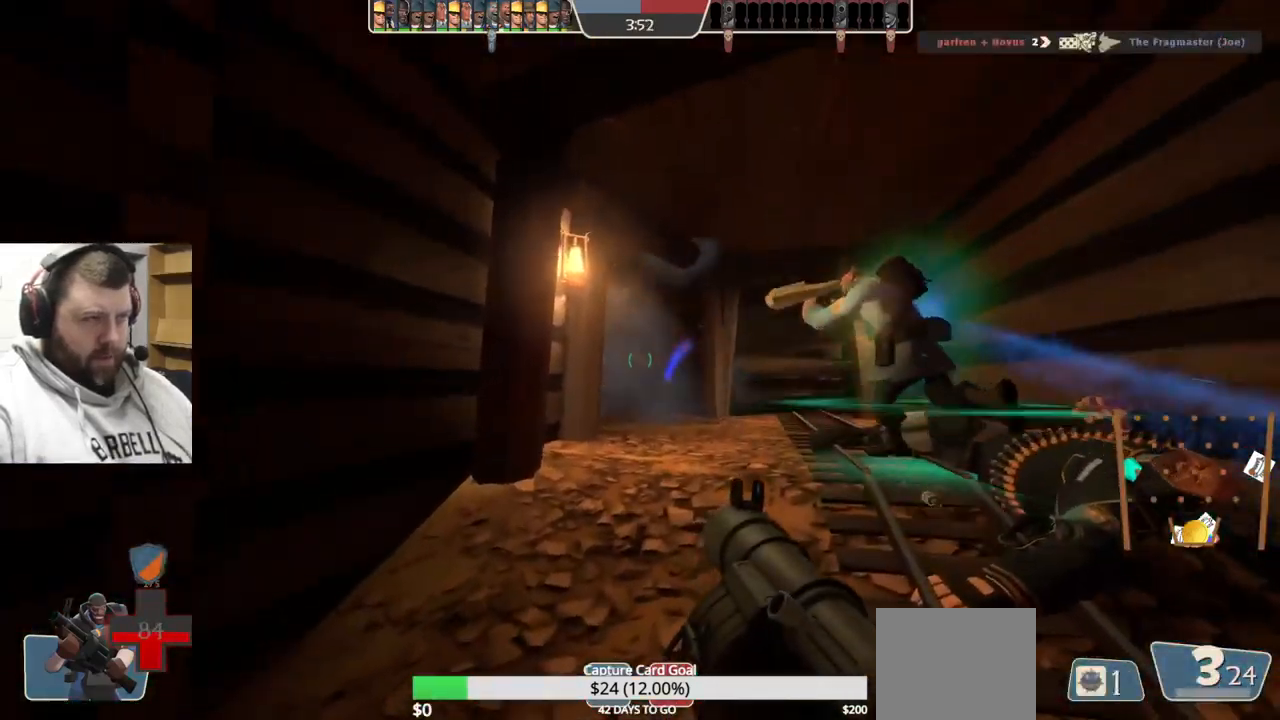
{"buttons": ["L2"], "left_stick": "up", "right_stick": "center", "events": [[67, "R2", "down"], [134, "L2", "up"], [150, "R2", "up"], [167, "left_stick", "down"], [217, "R2", "down"], [300, "R2", "up"], [350, "left_stick", "center"], [367, "R2", "down"], [450, "L2", "down"], [450, "R2", "up"], [450, "left_stick", "up"]]}
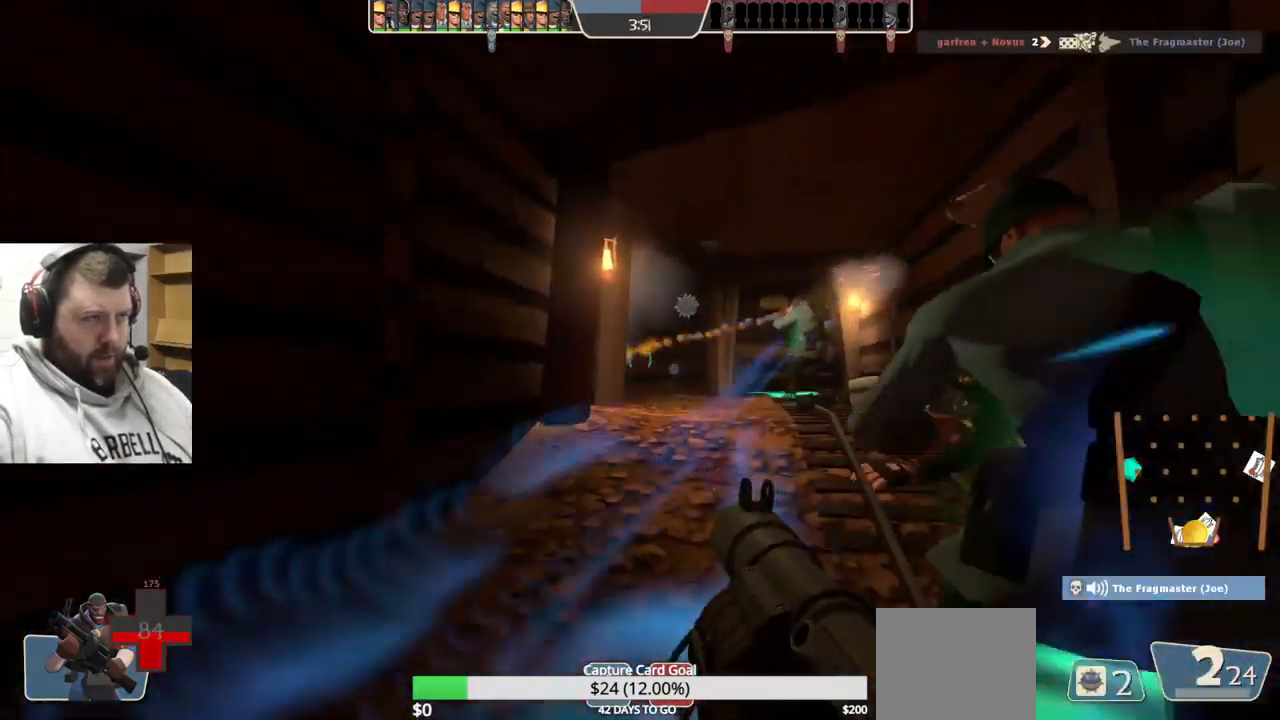
{"buttons": [], "left_stick": "center", "right_stick": "center", "events": [[34, "R2", "down"], [117, "L2", "up"], [117, "R2", "up"], [150, "left_stick", "up-right"], [200, "R2", "down"], [267, "R2", "up"], [300, "left_stick", "center"], [384, "R2", "down"], [450, "R2", "up"]]}
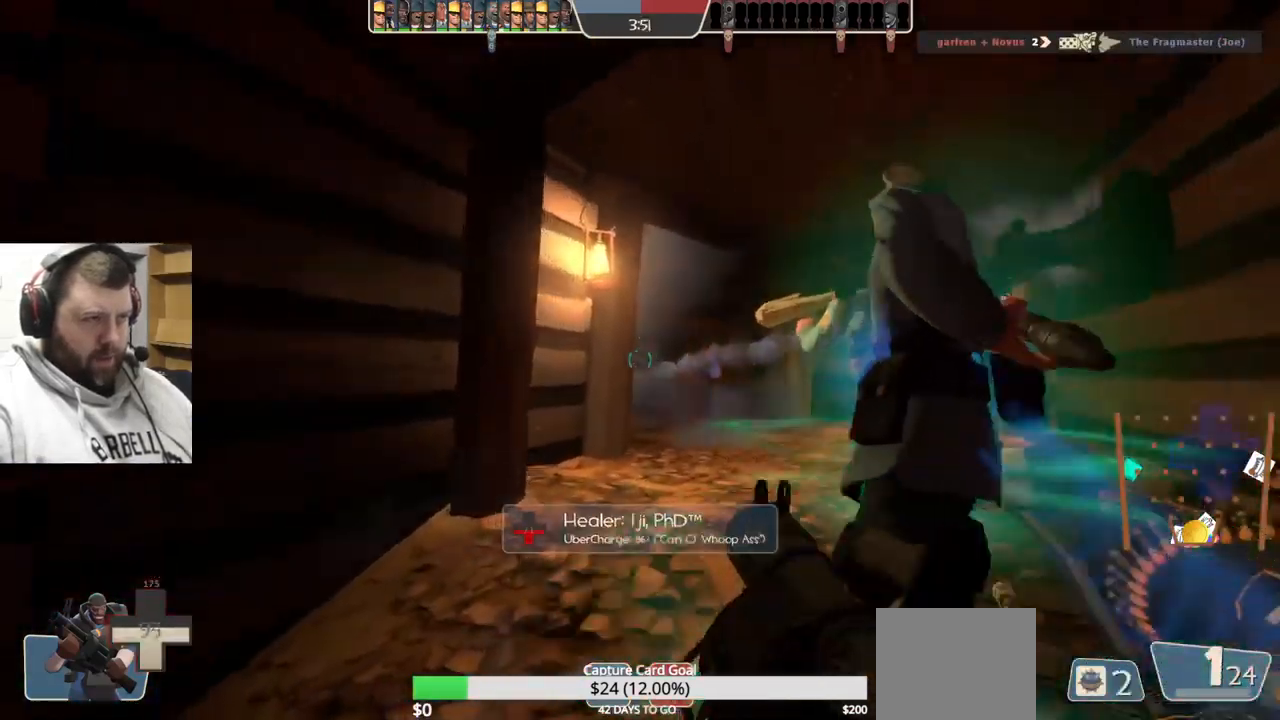
{"buttons": [], "left_stick": "center", "right_stick": "center", "events": [[117, "left_stick", "up-right"], [416, "SQUARE", "down"], [433, "left_stick", "center"], [483, "SQUARE", "up"]]}
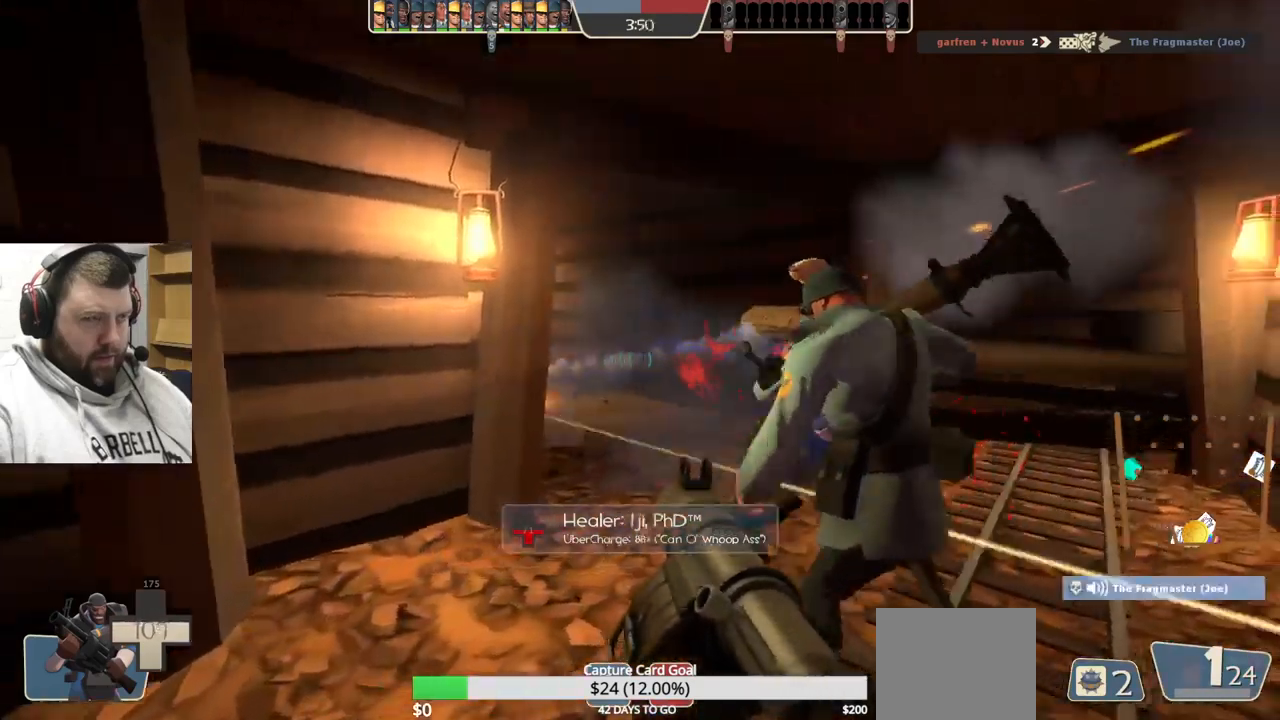
{"buttons": ["L2"], "left_stick": "up-right", "right_stick": "center", "events": [[34, "left_stick", "down-left"], [217, "left_stick", "center"], [367, "L2", "down"], [367, "left_stick", "up-right"]]}
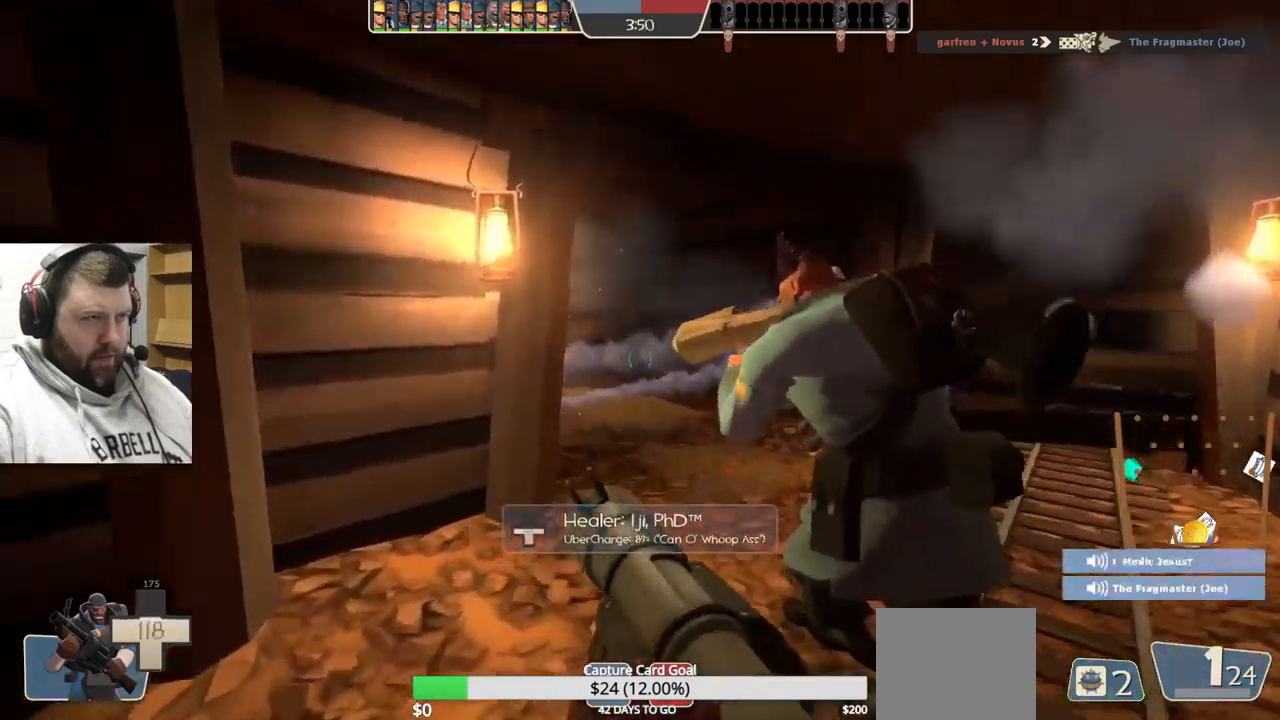
{"buttons": [], "left_stick": "up-right", "right_stick": "center", "events": [[50, "L2", "up"], [184, "left_stick", "center"], [250, "right_stick", "left"], [300, "right_stick", "center"], [484, "left_stick", "up-right"]]}
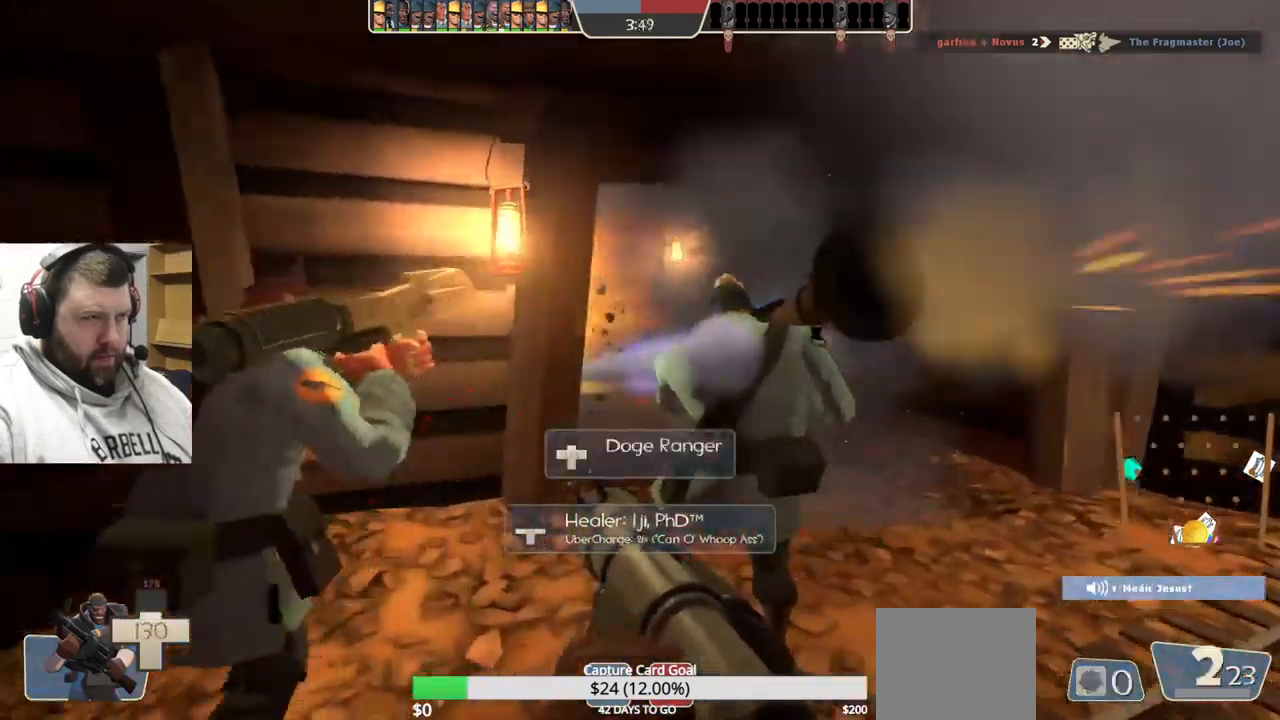
{"buttons": [], "left_stick": "up-left", "right_stick": "center", "events": [[50, "left_stick", "up"], [217, "left_stick", "center"], [234, "R2", "down"], [267, "left_stick", "down-left"], [334, "R2", "up"], [417, "R2", "down"], [467, "left_stick", "up-left"], [484, "R2", "up"]]}
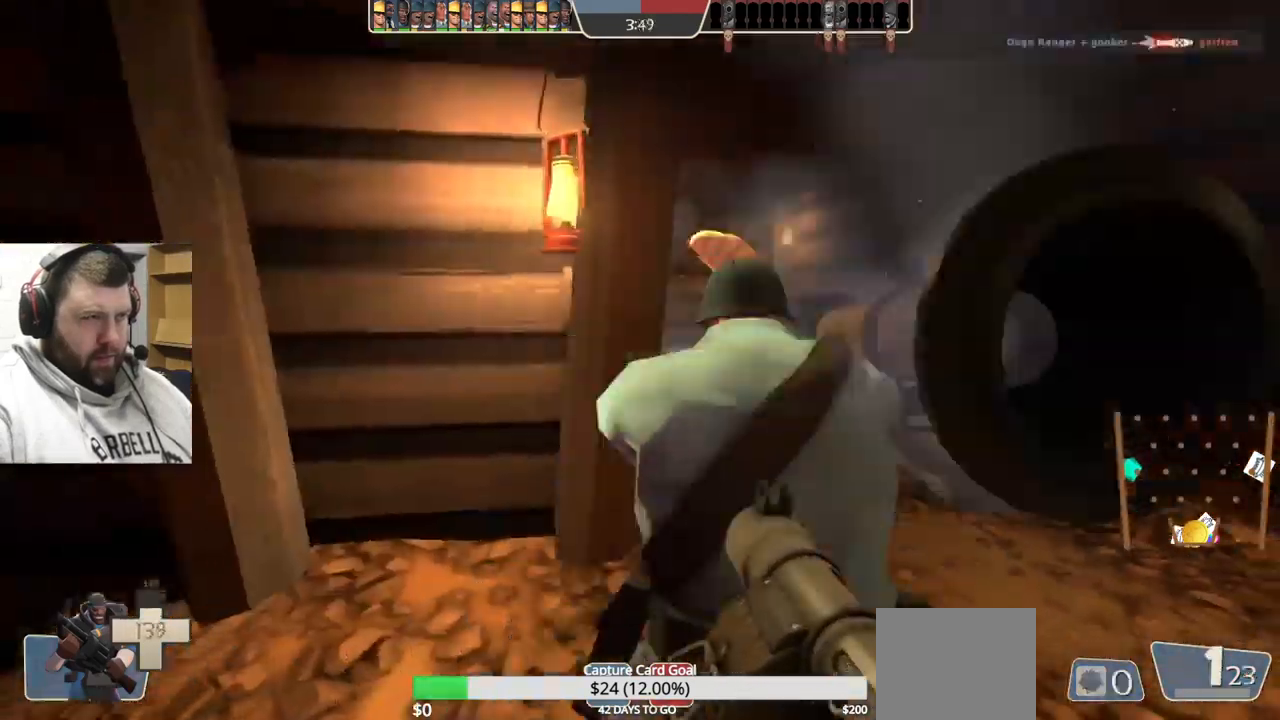
{"buttons": ["L2"], "left_stick": "center", "right_stick": "right", "events": [[134, "left_stick", "left"], [267, "left_stick", "down-left"], [400, "right_stick", "right"], [450, "left_stick", "center"], [484, "L2", "down"]]}
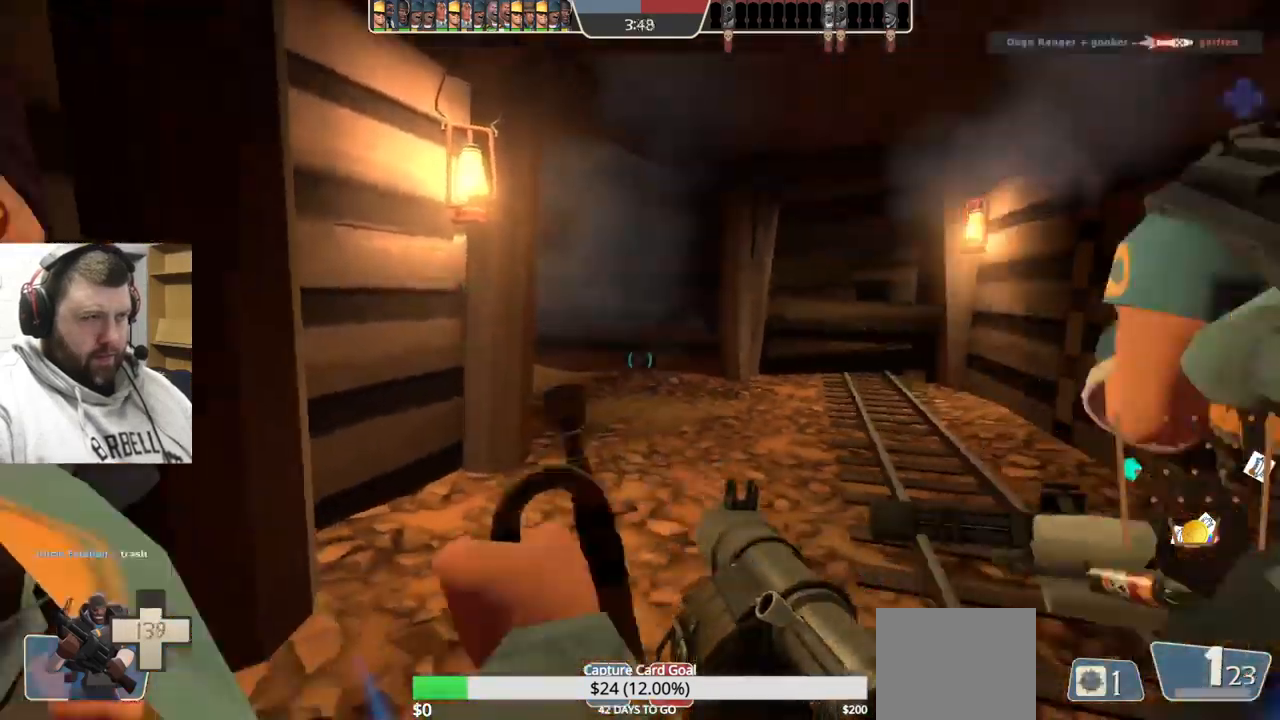
{"buttons": [], "left_stick": "up-right", "right_stick": "left", "events": [[17, "right_stick", "center"], [200, "left_stick", "up-right"], [500, "L2", "up"], [500, "right_stick", "left"]]}
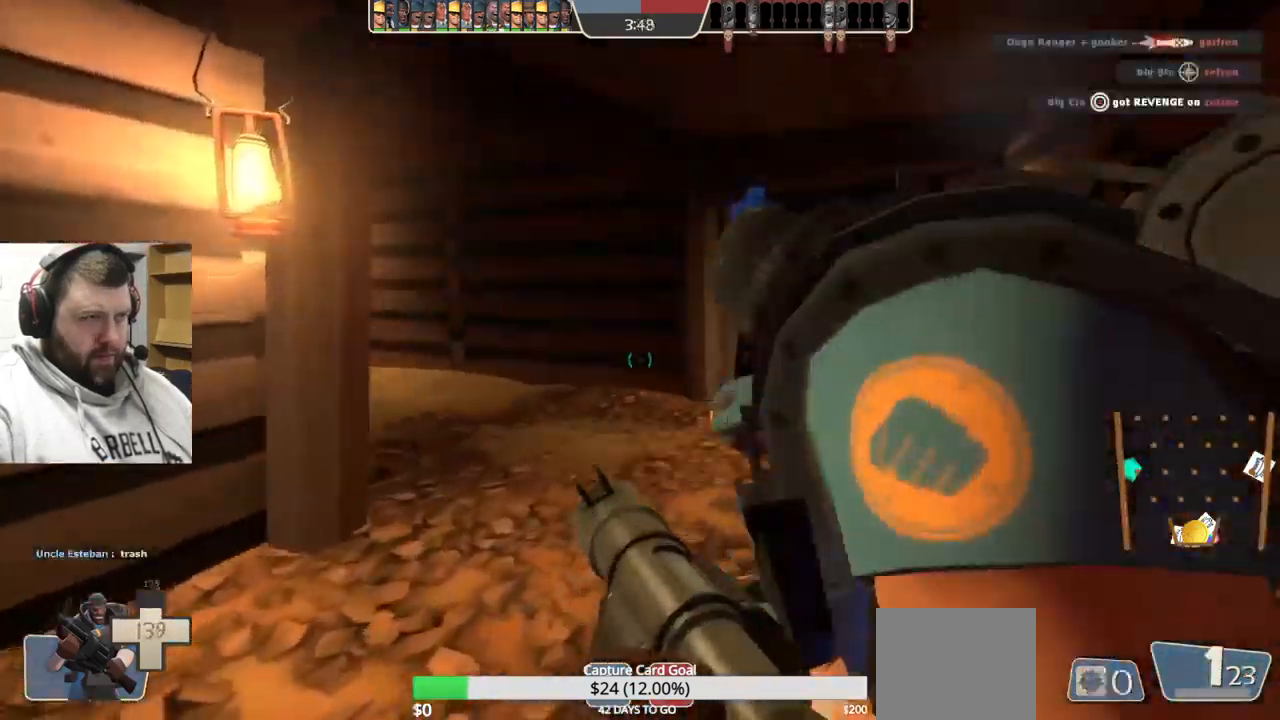
{"buttons": ["R2"], "left_stick": "down-right", "right_stick": "left", "events": [[450, "R2", "down"], [484, "left_stick", "down-right"]]}
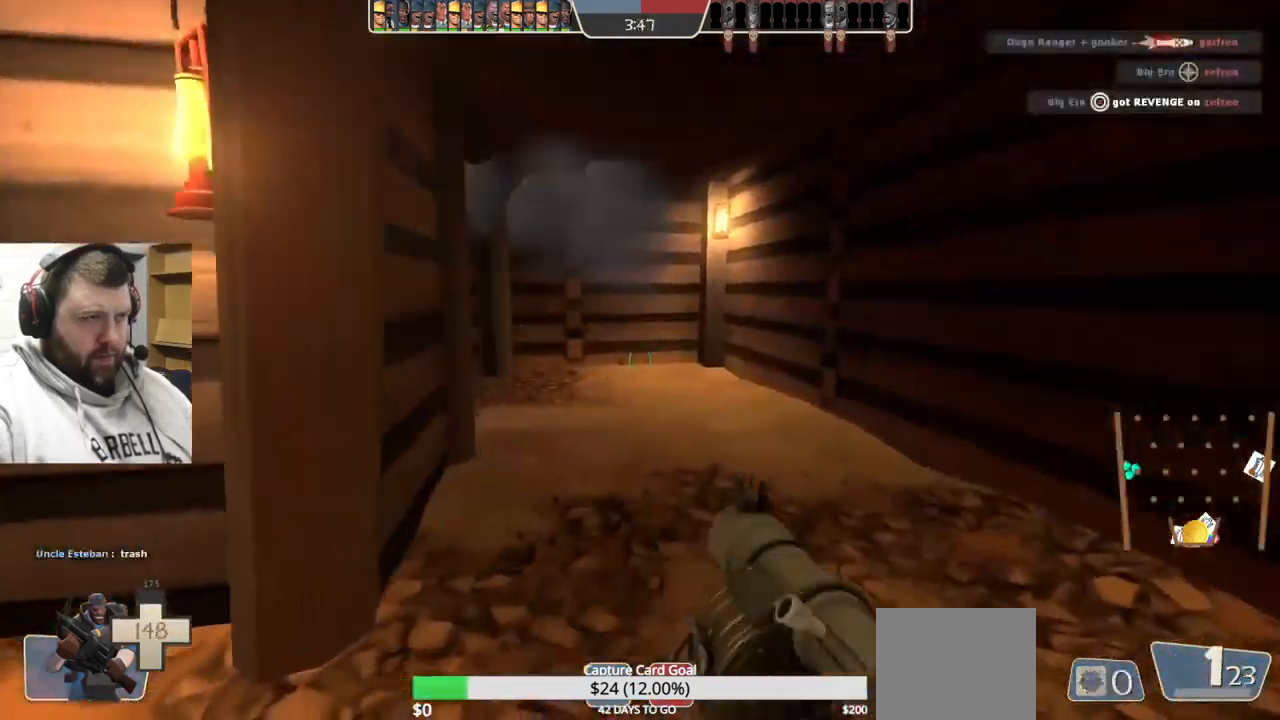
{"buttons": [], "left_stick": "center", "right_stick": "center", "events": [[17, "left_stick", "down"], [67, "right_stick", "center"], [84, "R2", "up"], [184, "left_stick", "left"], [267, "left_stick", "up"], [367, "R2", "down"], [434, "left_stick", "center"], [484, "R2", "up"]]}
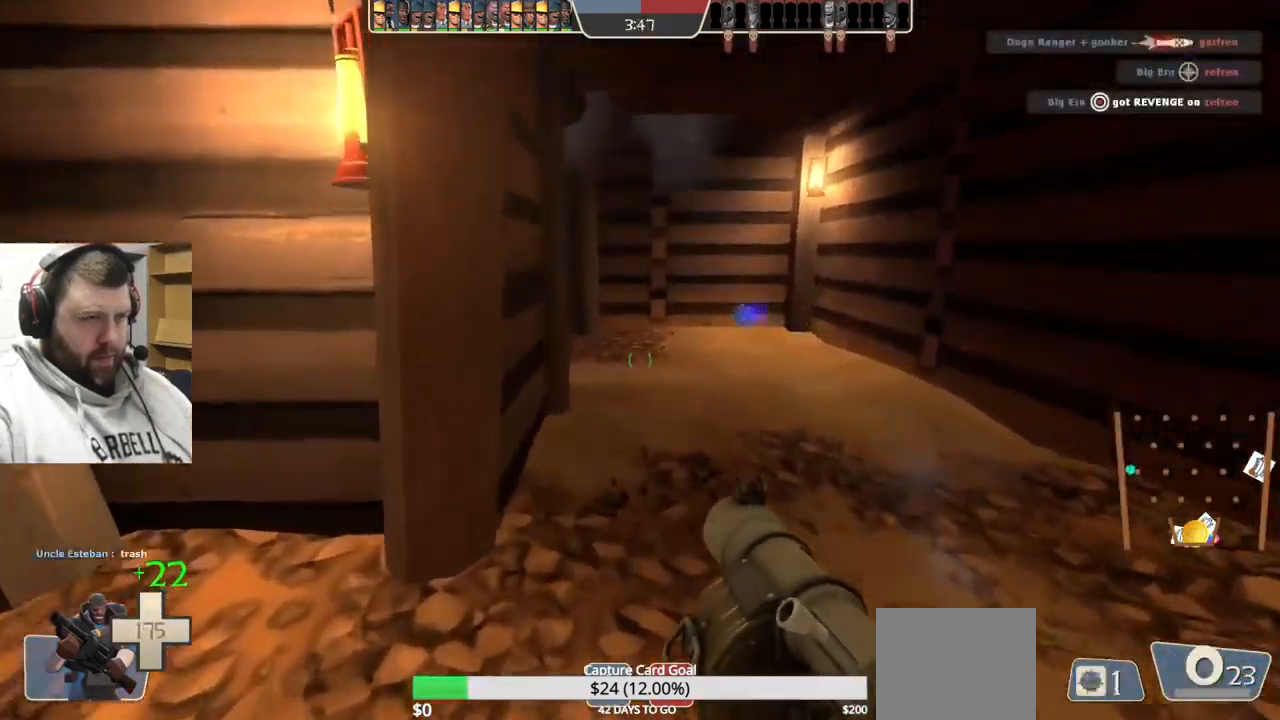
{"buttons": [], "left_stick": "down-right", "right_stick": "center", "events": [[50, "R2", "down"], [134, "R2", "up"], [184, "R2", "down"], [284, "left_stick", "right"], [300, "R2", "up"], [484, "left_stick", "down-right"]]}
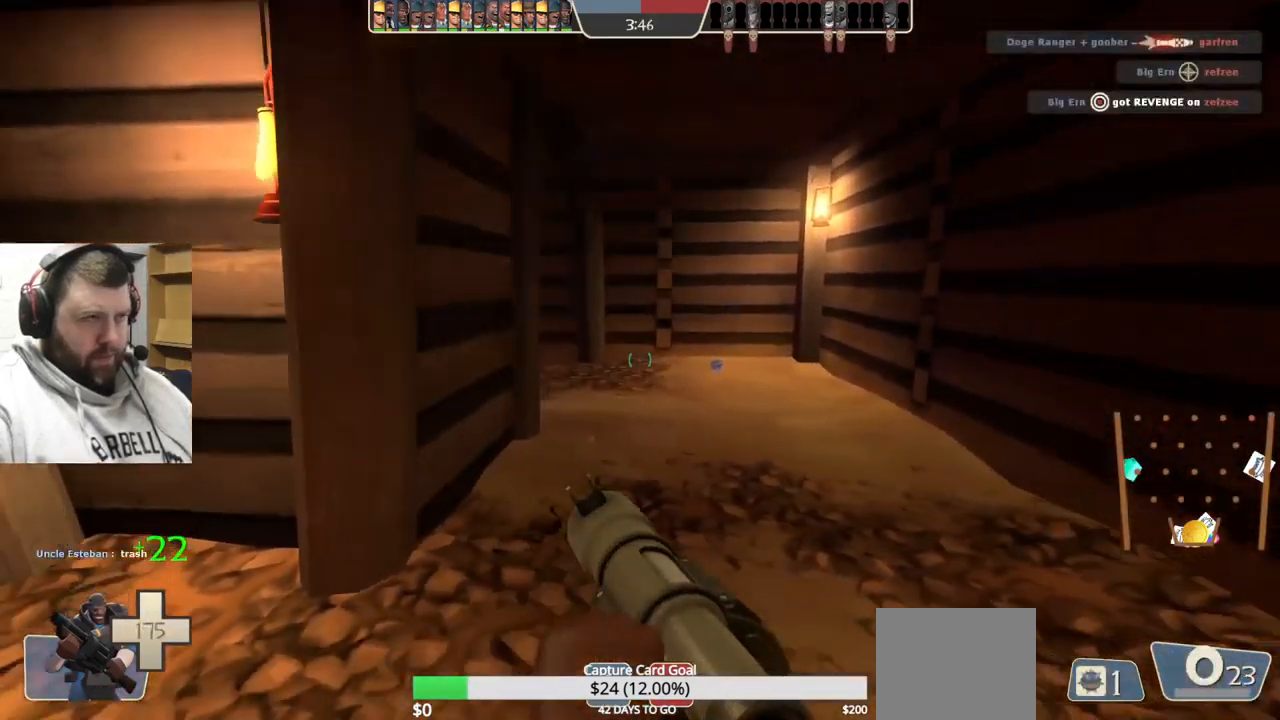
{"buttons": [], "left_stick": "left", "right_stick": "center", "events": [[134, "left_stick", "center"], [250, "left_stick", "right"], [417, "left_stick", "center"], [500, "left_stick", "left"]]}
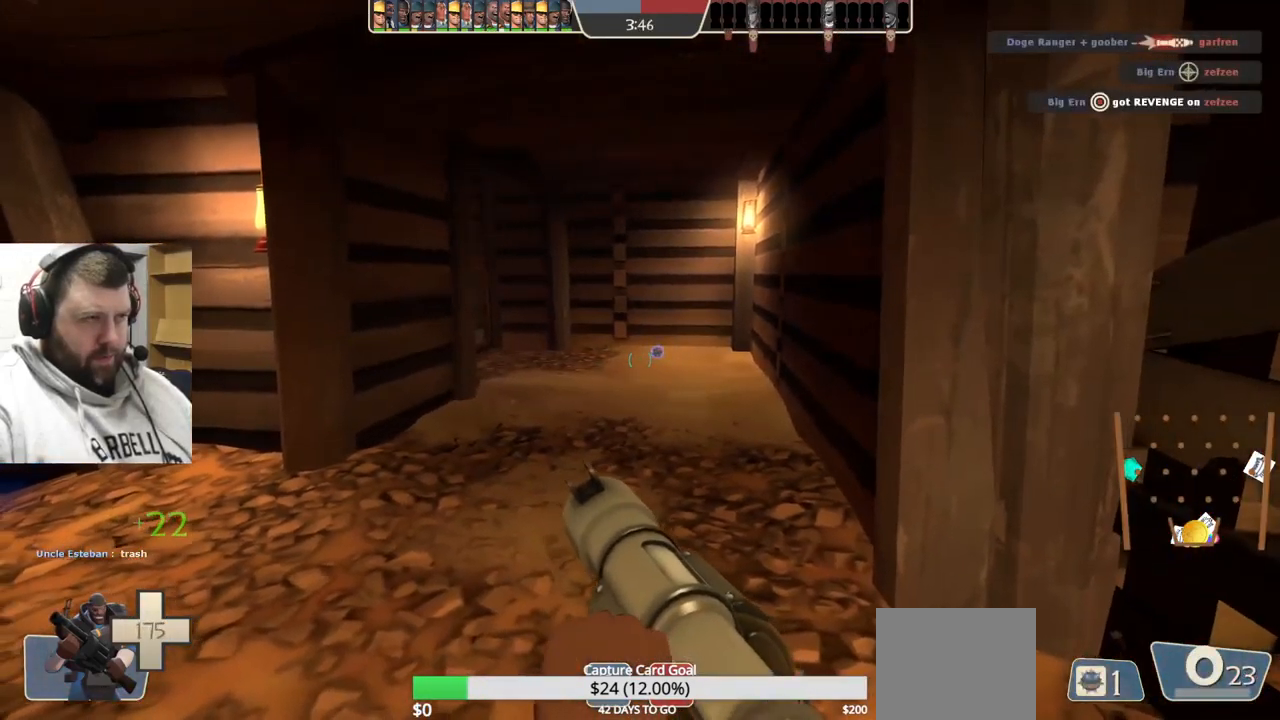
{"buttons": [], "left_stick": "right", "right_stick": "center", "events": [[334, "left_stick", "center"], [417, "left_stick", "right"]]}
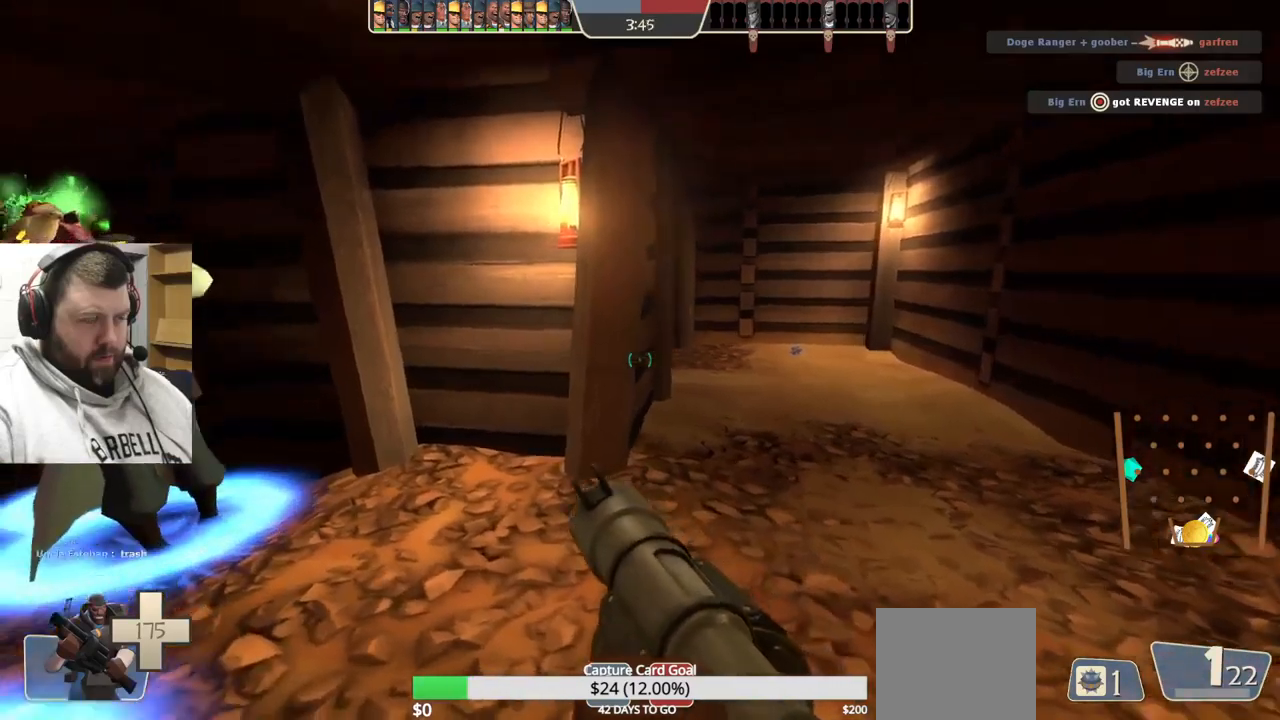
{"buttons": [], "left_stick": "up-left", "right_stick": "center", "events": [[67, "left_stick", "up-right"], [217, "left_stick", "down-right"], [367, "left_stick", "down-left"], [400, "right_stick", "left"], [483, "left_stick", "up-left"], [500, "right_stick", "center"]]}
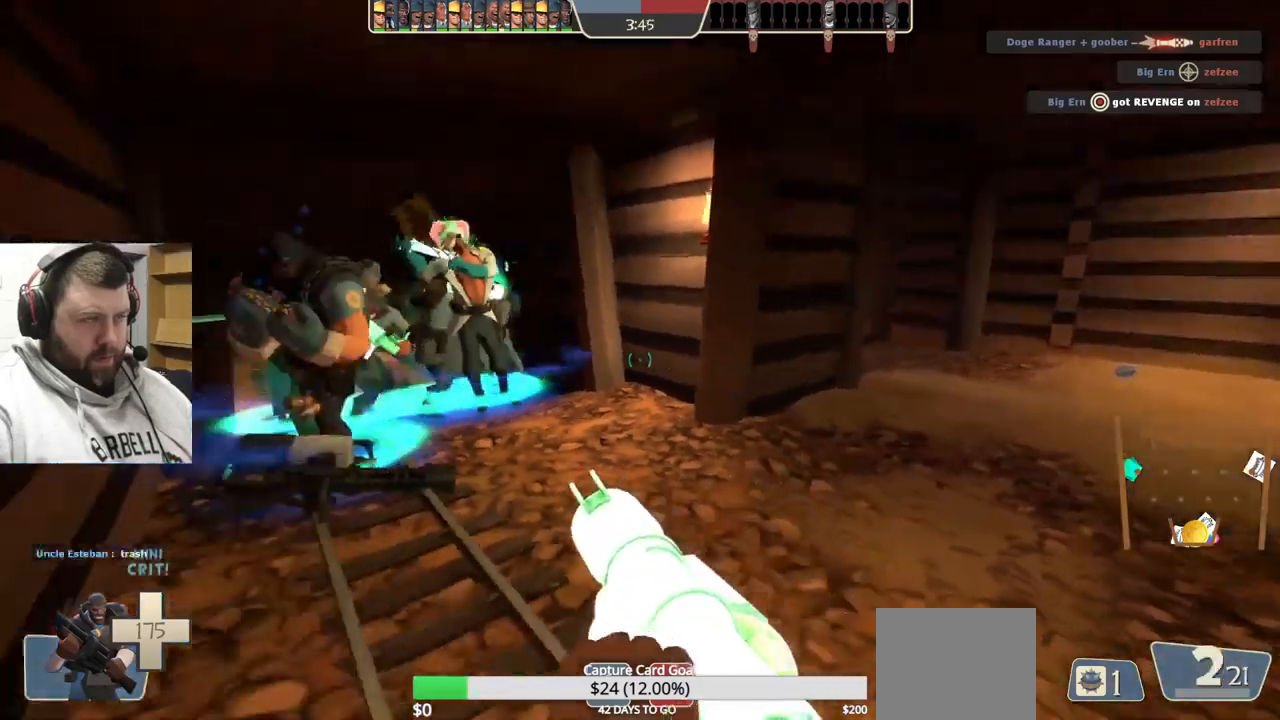
{"buttons": [], "left_stick": "up", "right_stick": "left", "events": [[50, "left_stick", "up"], [383, "right_stick", "left"]]}
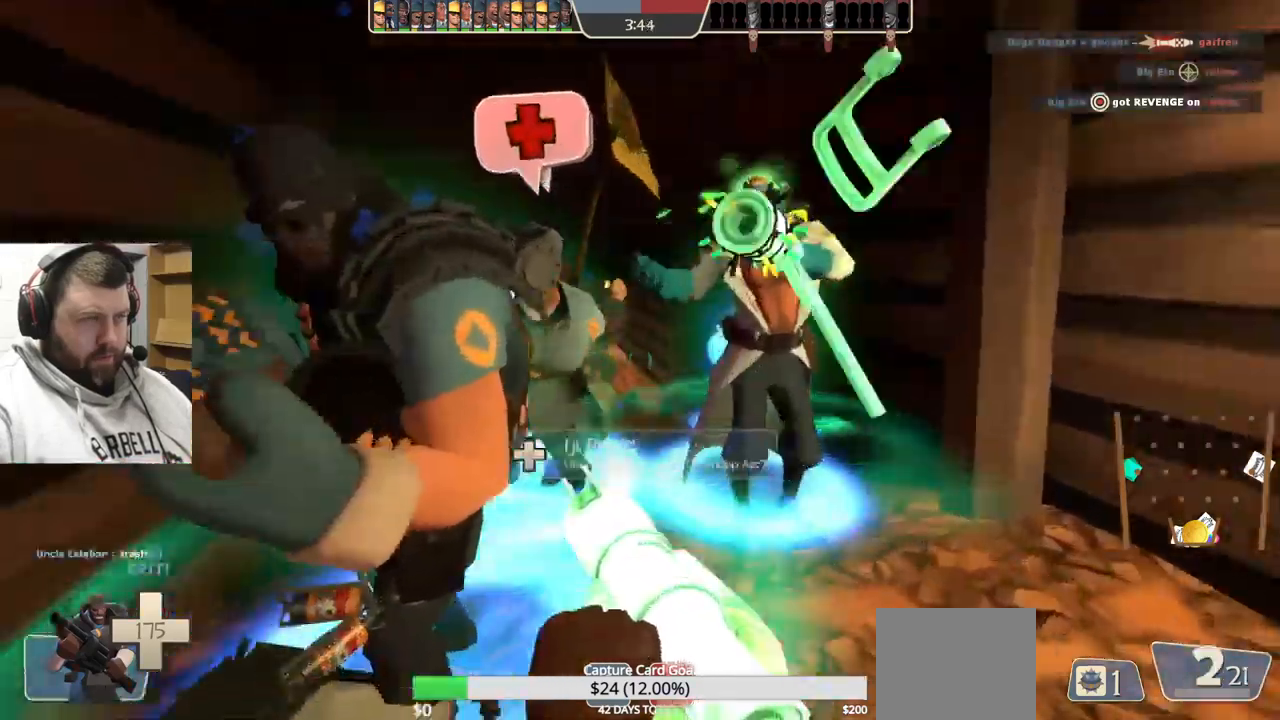
{"buttons": [], "left_stick": "center", "right_stick": "center", "events": [[17, "right_stick", "center"], [417, "left_stick", "center"]]}
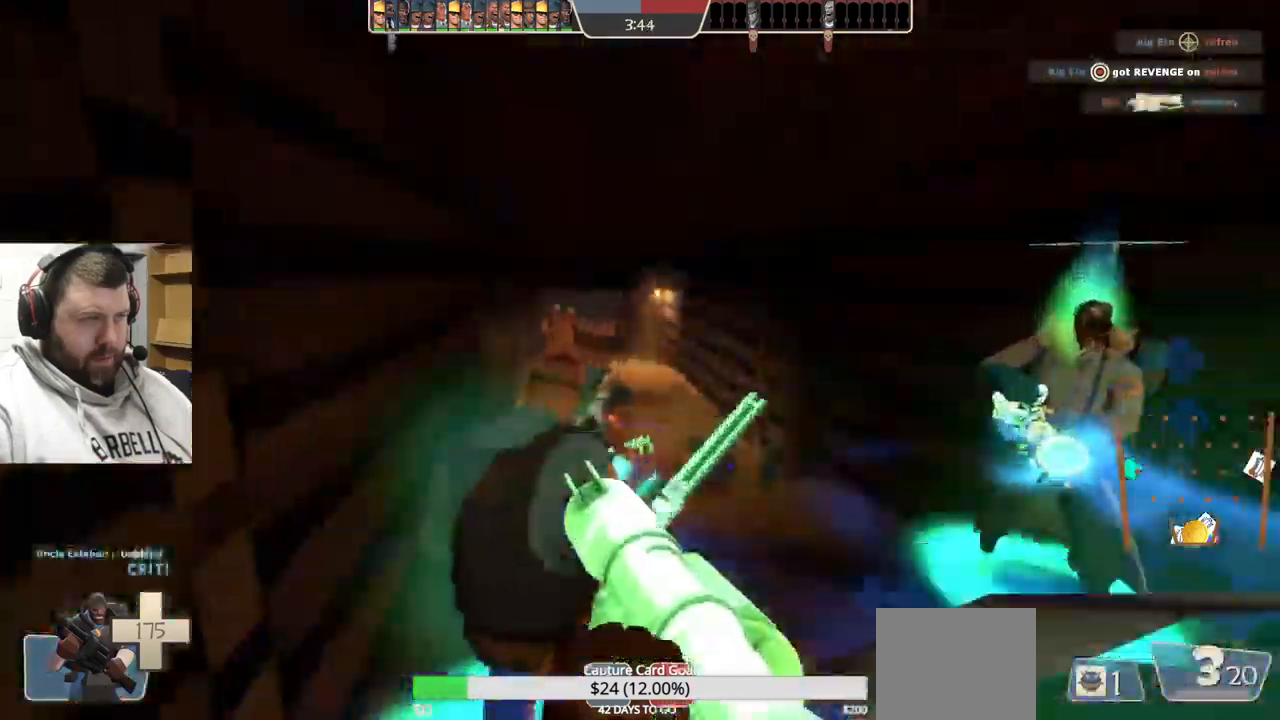
{"buttons": [], "left_stick": "down", "right_stick": "center", "events": [[117, "left_stick", "down"]]}
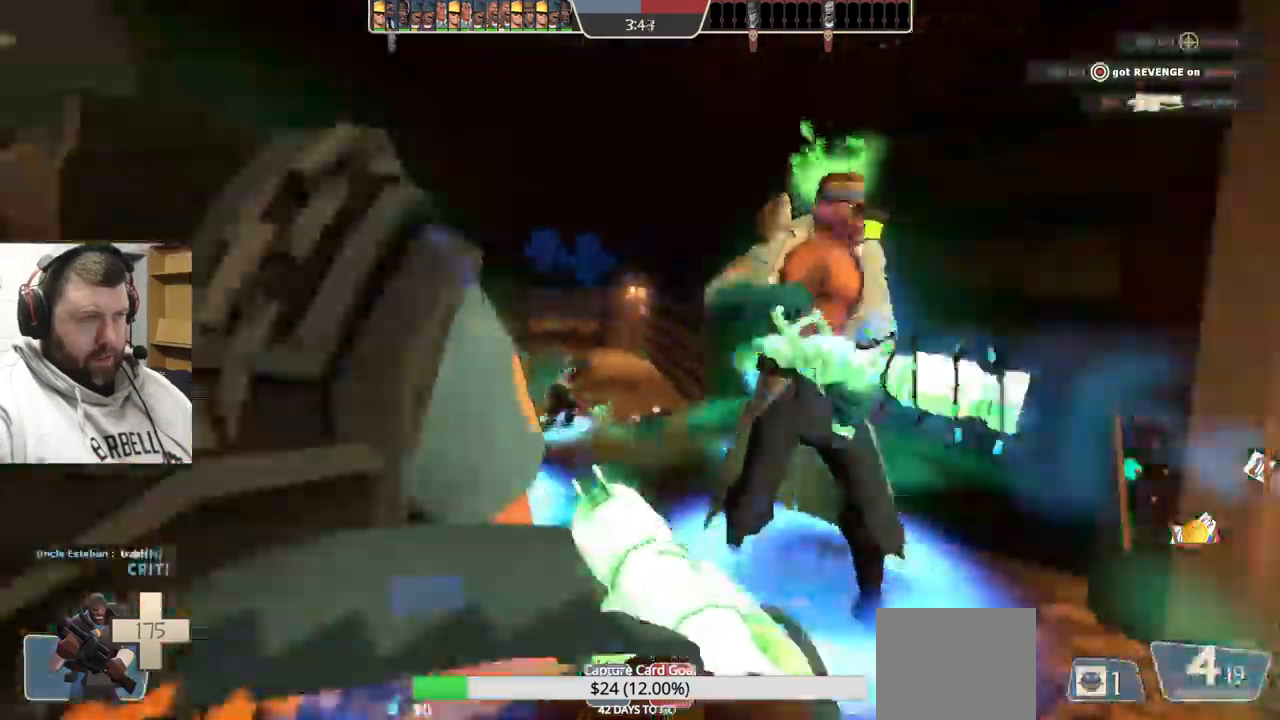
{"buttons": [], "left_stick": "right", "right_stick": "center", "events": [[333, "left_stick", "down-right"], [450, "left_stick", "right"]]}
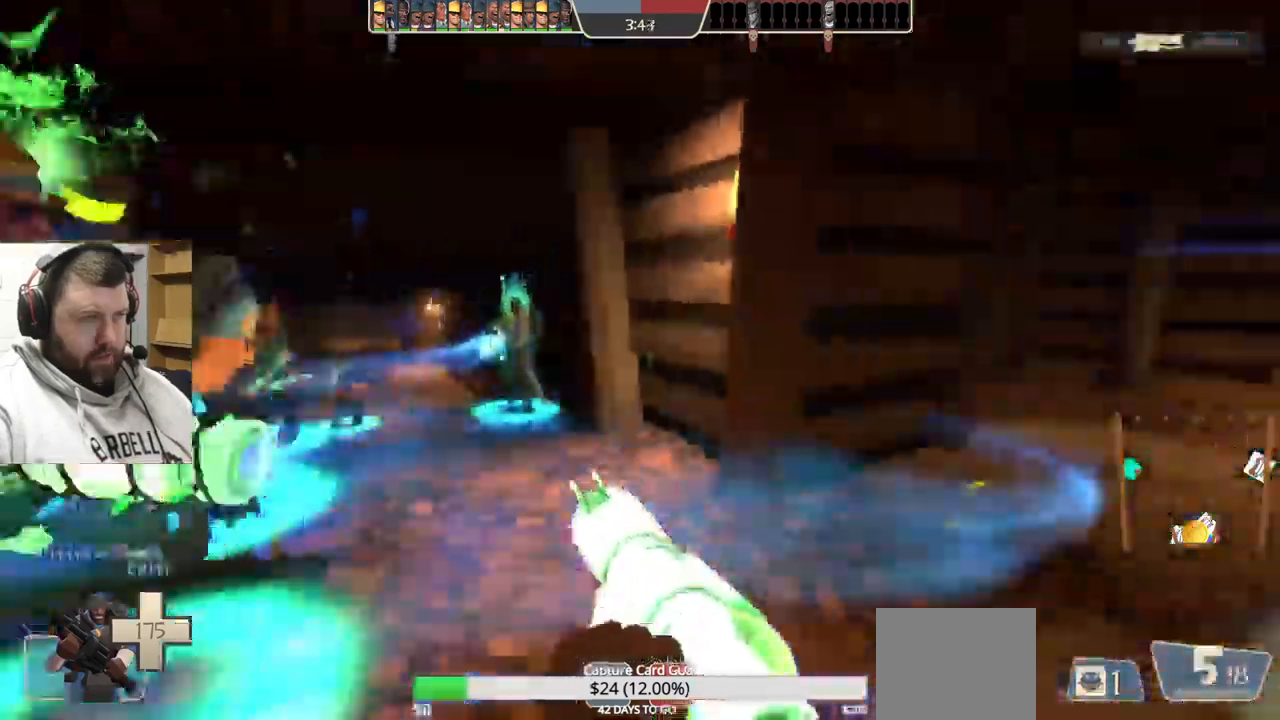
{"buttons": [], "left_stick": "right", "right_stick": "center", "events": [[67, "SQUARE", "down"], [150, "SQUARE", "up"], [283, "SQUARE", "down"], [383, "SQUARE", "up"]]}
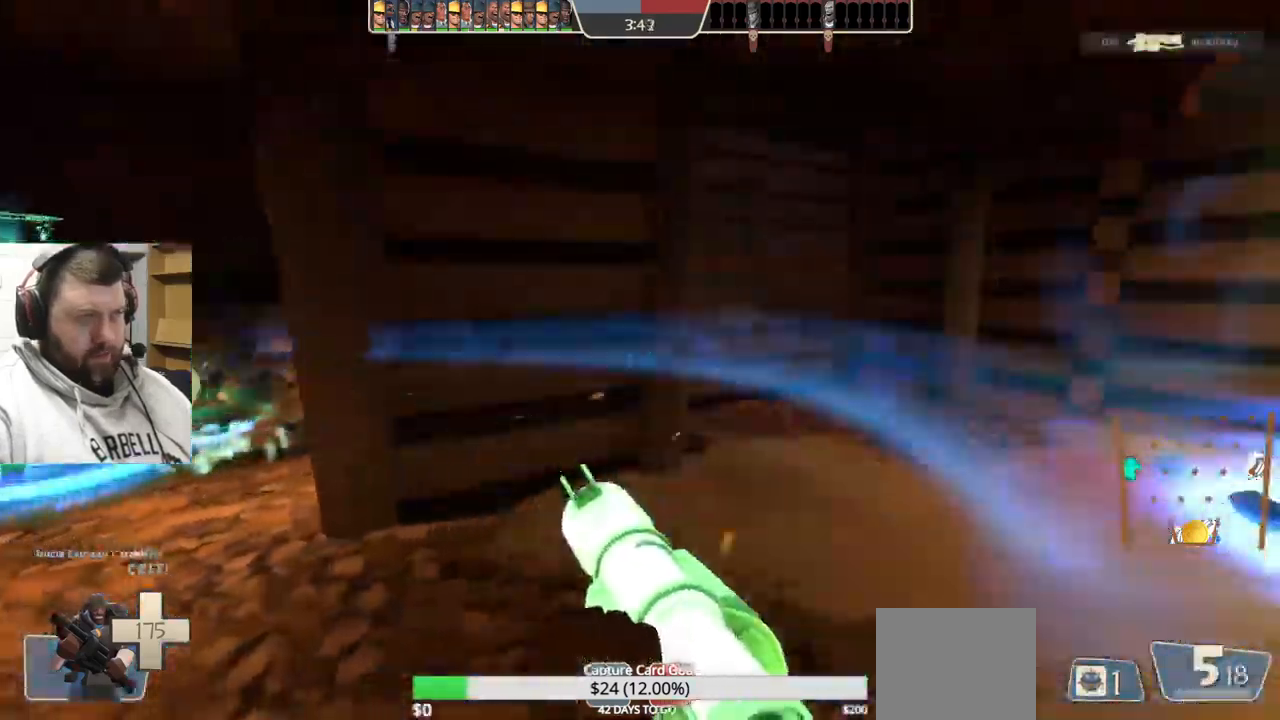
{"buttons": [], "left_stick": "down-left", "right_stick": "center", "events": [[100, "left_stick", "down-left"]]}
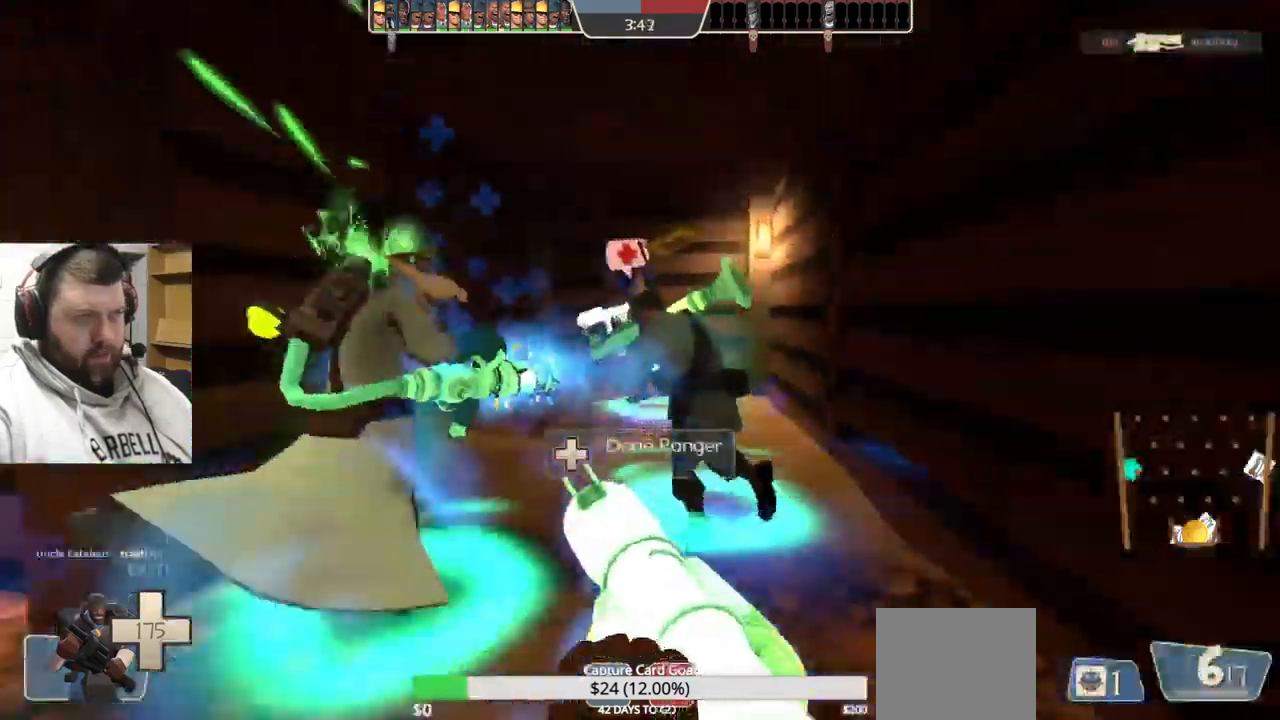
{"buttons": [], "left_stick": "up-right", "right_stick": "left", "events": [[150, "left_stick", "center"], [267, "right_stick", "left"], [433, "left_stick", "up-right"]]}